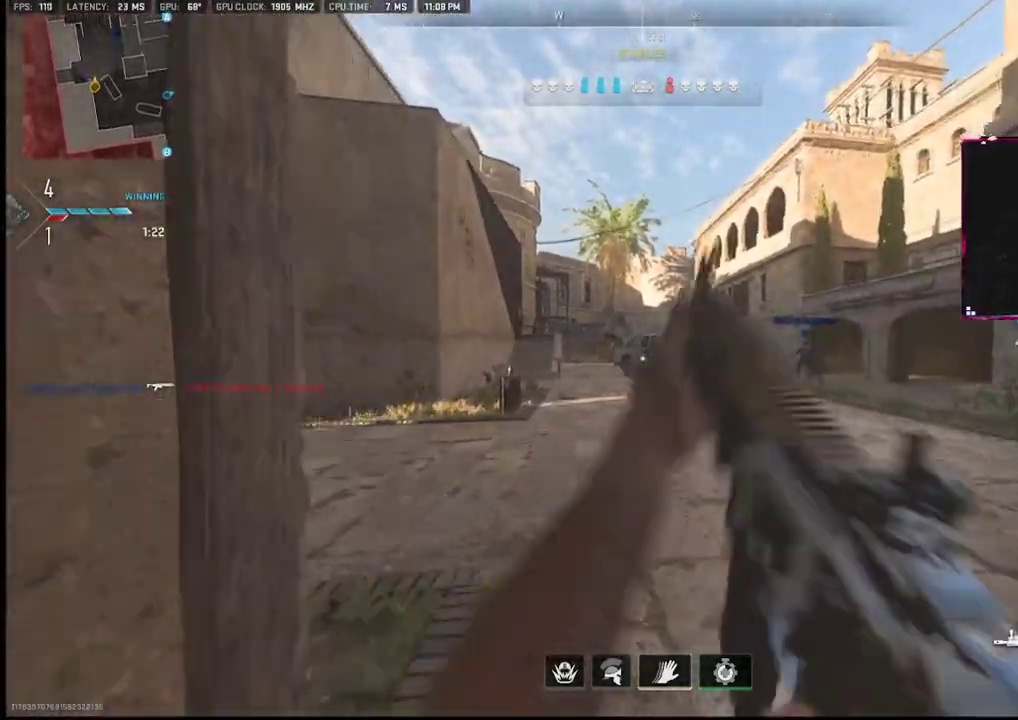
Gameplay with a controller (PlayStation layout); each line is a JSON object with the inputs held at the frame after it. "events" lists button and stick changes between this image and that frame as [ms after this image, input, new state], when the widget could be followed in between. Not read: TOUCHPAD.
{"buttons": [], "left_stick": "up", "right_stick": "right", "events": [[67, "right_stick", "left"], [283, "right_stick", "center"], [433, "right_stick", "right"]]}
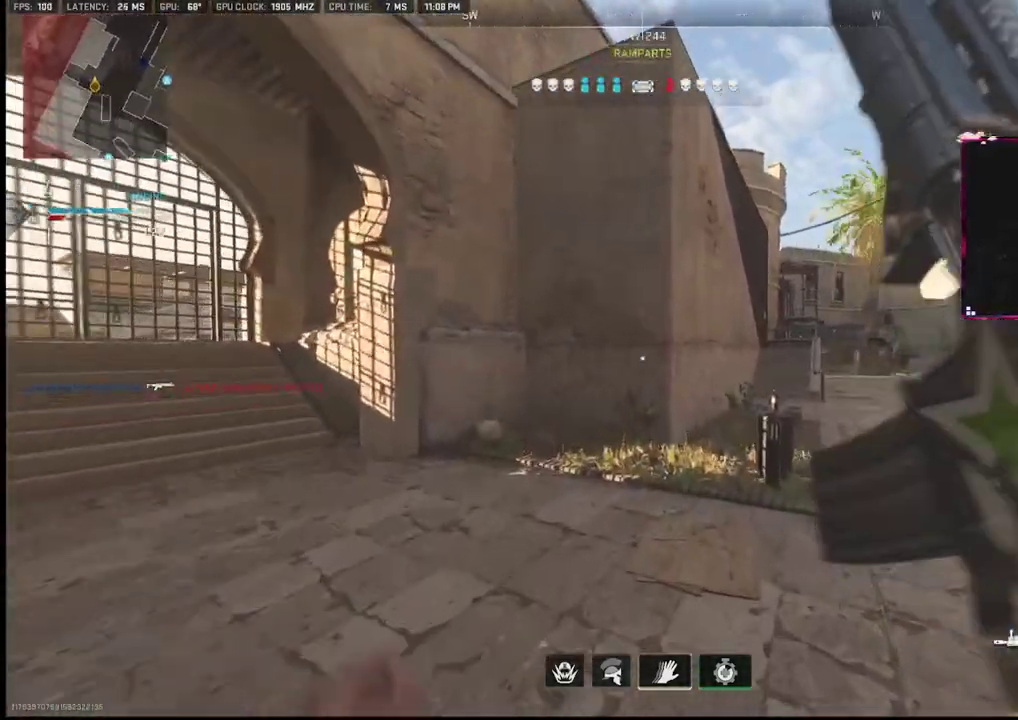
{"buttons": ["L1"], "left_stick": "up-left", "right_stick": "center", "events": [[33, "L2", "down"], [100, "L2", "up"], [117, "left_stick", "up-left"], [167, "L1", "down"], [167, "right_stick", "center"], [217, "right_stick", "right"], [433, "right_stick", "center"]]}
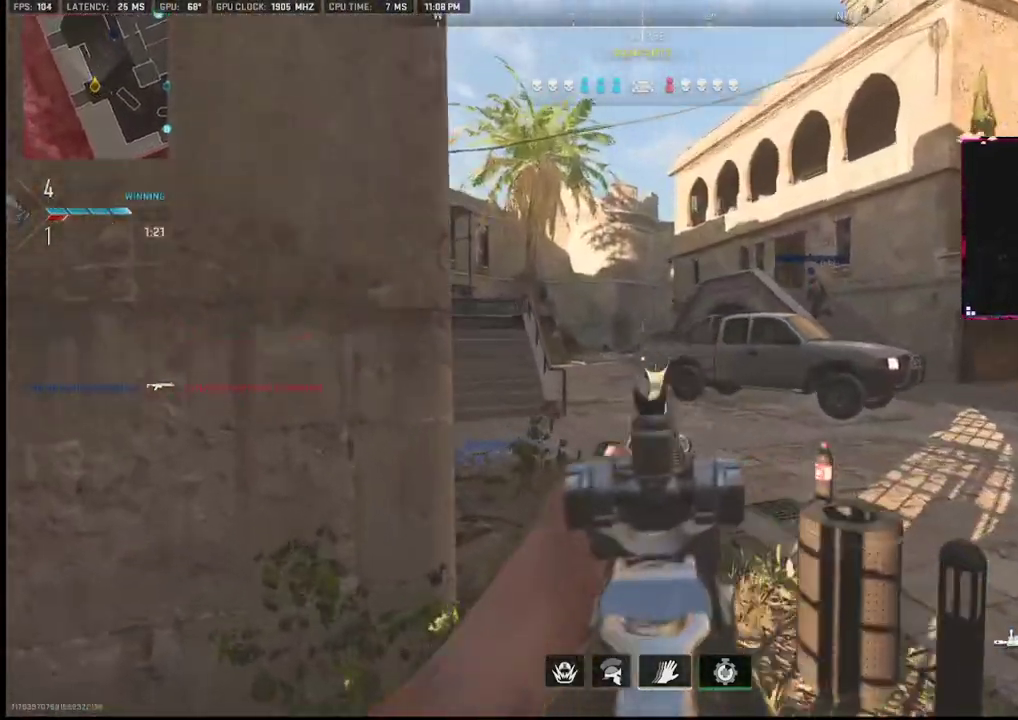
{"buttons": ["L1"], "left_stick": "up-right", "right_stick": "center", "events": [[33, "L1", "up"], [33, "right_stick", "up-right"], [100, "L1", "down"], [133, "right_stick", "center"], [350, "right_stick", "up"], [433, "left_stick", "center"], [433, "right_stick", "center"], [483, "left_stick", "up-right"]]}
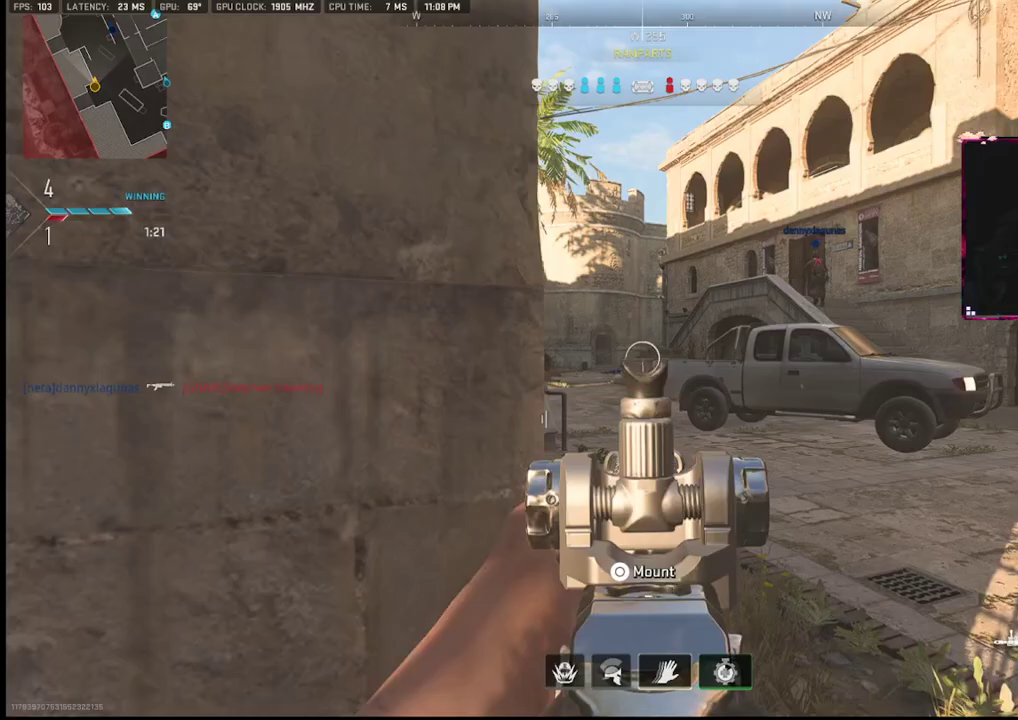
{"buttons": [], "left_stick": "up", "right_stick": "center", "events": [[83, "left_stick", "up-left"], [267, "left_stick", "up-right"], [450, "left_stick", "up-left"], [500, "L1", "up"], [500, "left_stick", "up"]]}
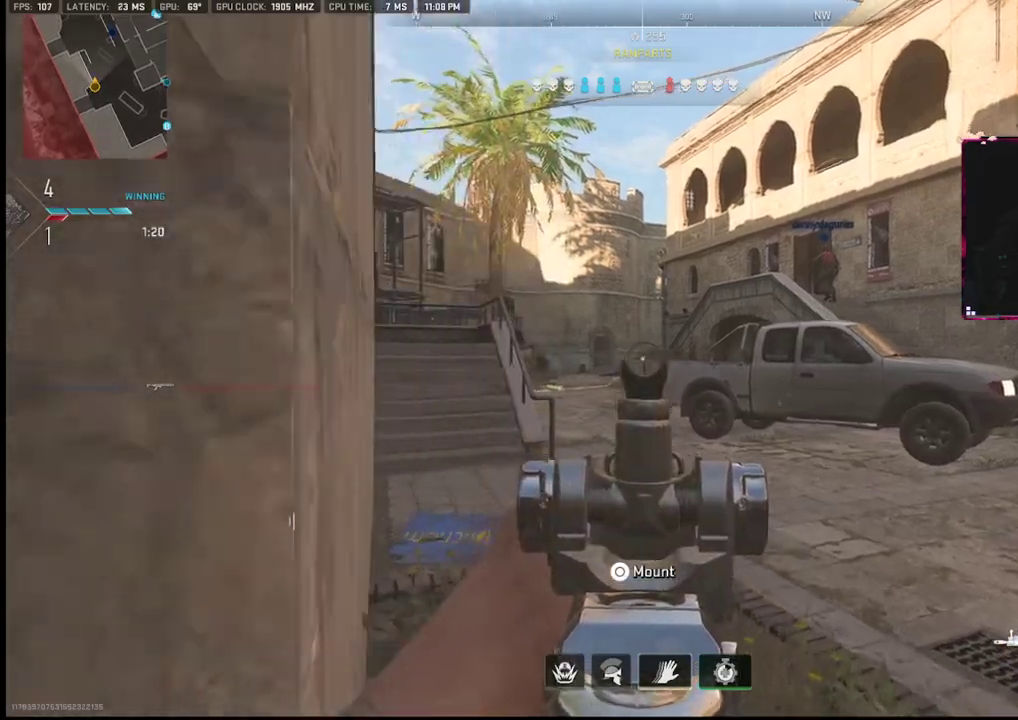
{"buttons": ["L2"], "left_stick": "up", "right_stick": "right", "events": [[33, "right_stick", "left"], [233, "right_stick", "center"], [367, "right_stick", "right"], [433, "L2", "down"]]}
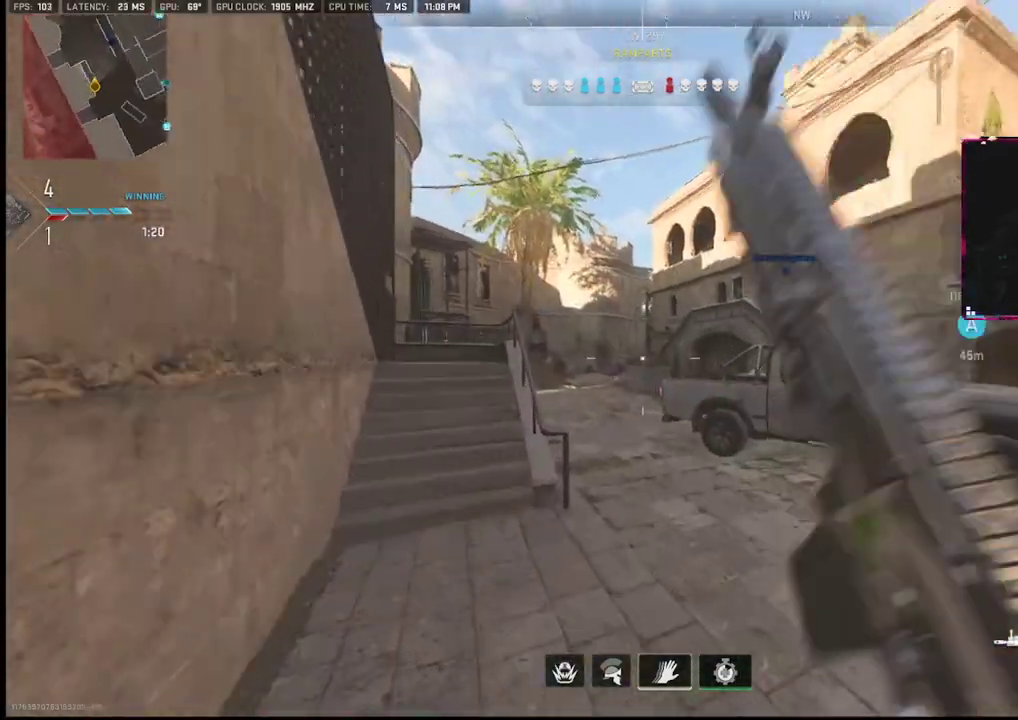
{"buttons": ["L1"], "left_stick": "up-left", "right_stick": "center", "events": [[33, "L2", "up"], [33, "right_stick", "center"], [67, "left_stick", "up-left"], [100, "L1", "down"], [283, "left_stick", "left"], [333, "L1", "up"], [383, "left_stick", "up-left"], [400, "L1", "down"]]}
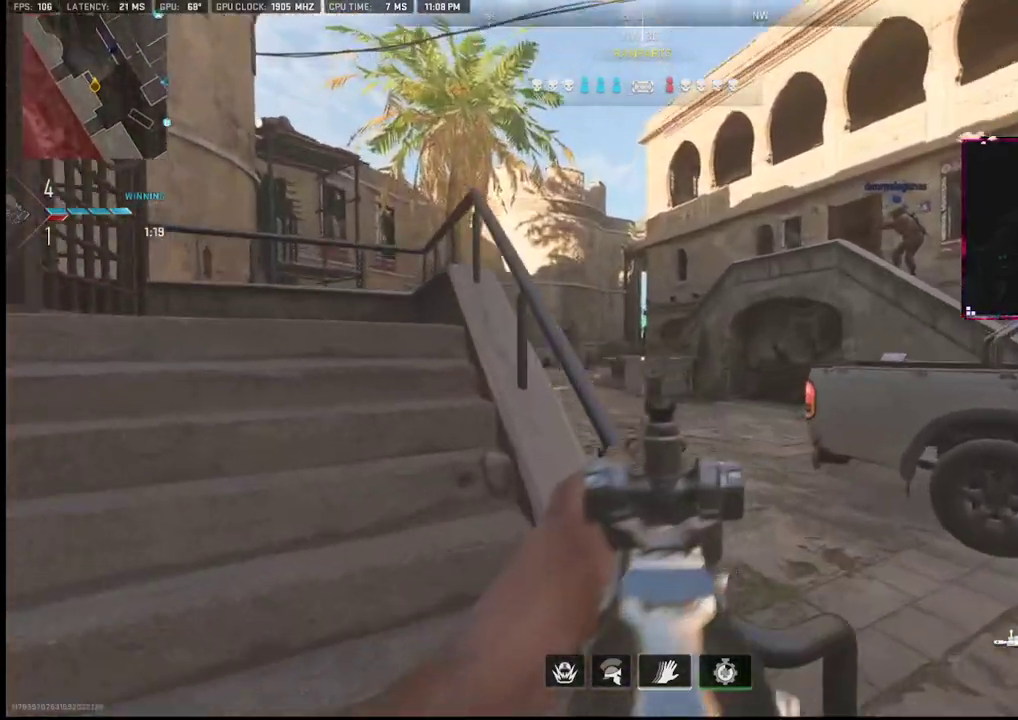
{"buttons": [], "left_stick": "up-left", "right_stick": "center", "events": [[67, "L1", "up"]]}
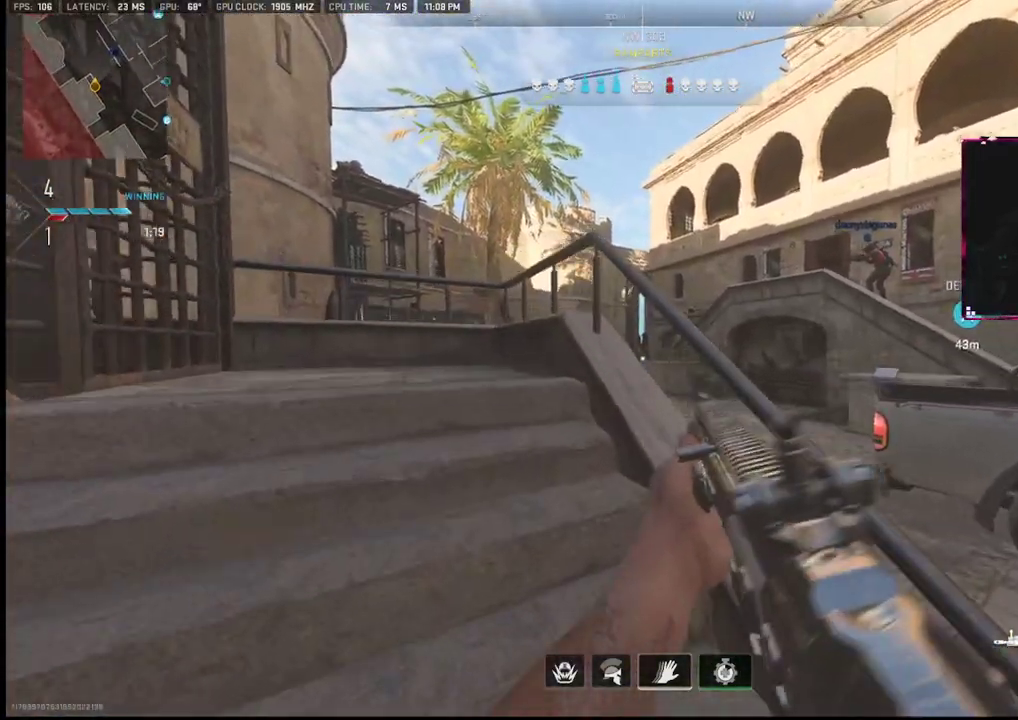
{"buttons": ["L1"], "left_stick": "up-left", "right_stick": "down-right", "events": [[17, "L1", "down"], [233, "left_stick", "left"], [383, "left_stick", "up-left"], [483, "right_stick", "down-right"]]}
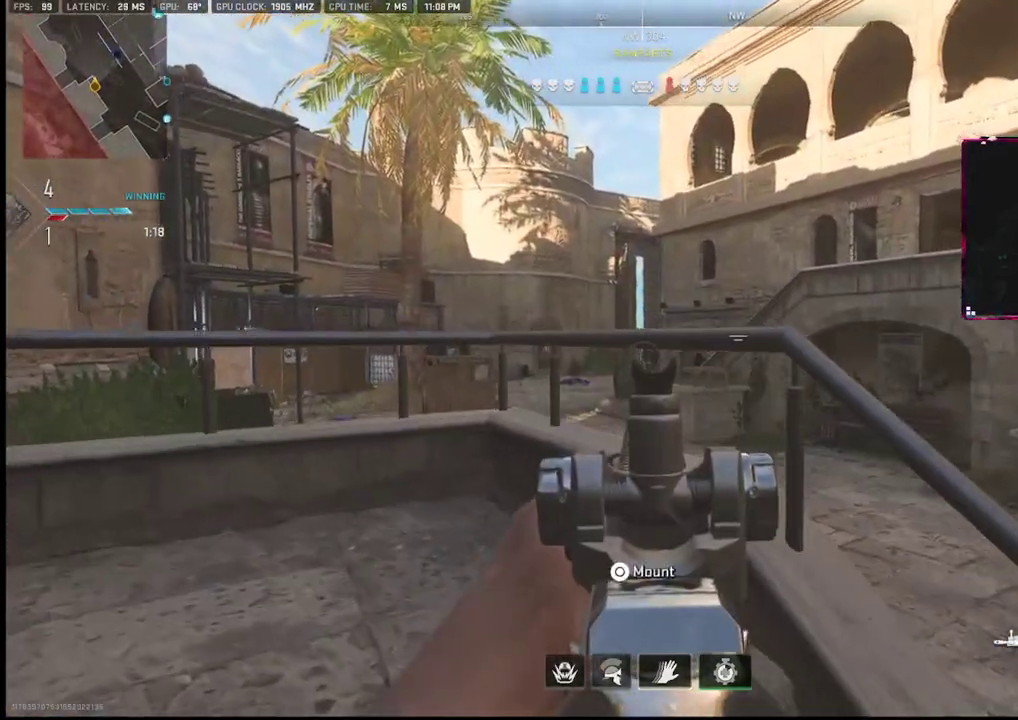
{"buttons": ["L1", "DPAD_UP"], "left_stick": "center", "right_stick": "center", "events": [[133, "right_stick", "center"], [167, "left_stick", "center"], [417, "DPAD_UP", "down"]]}
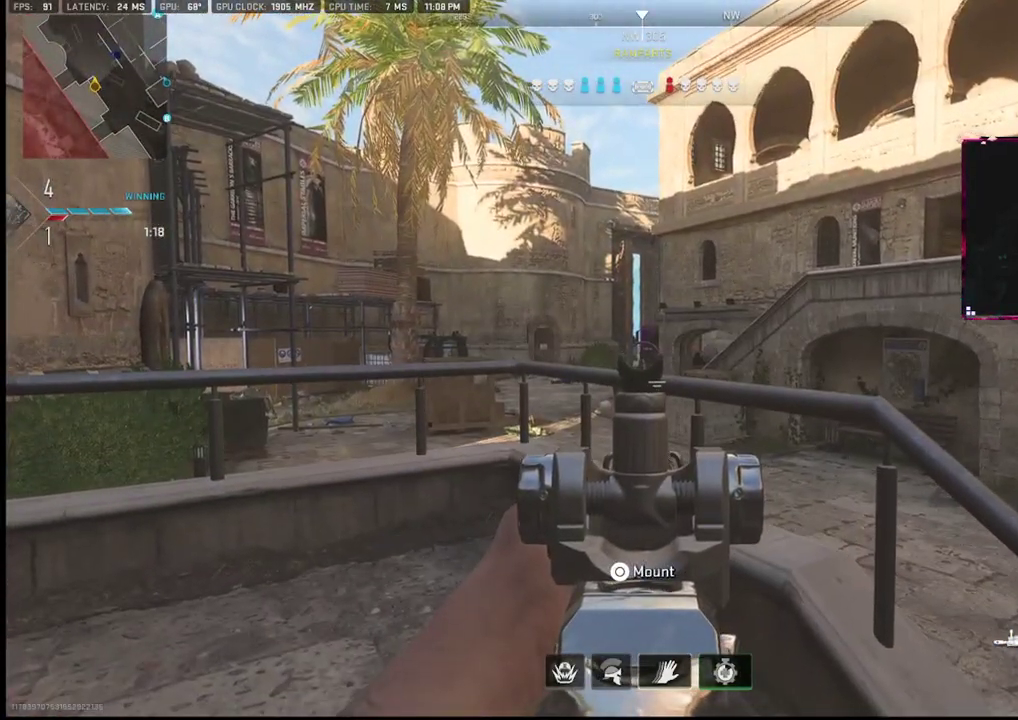
{"buttons": ["L1"], "left_stick": "up-left", "right_stick": "center", "events": [[33, "DPAD_UP", "up"], [233, "left_stick", "up-left"]]}
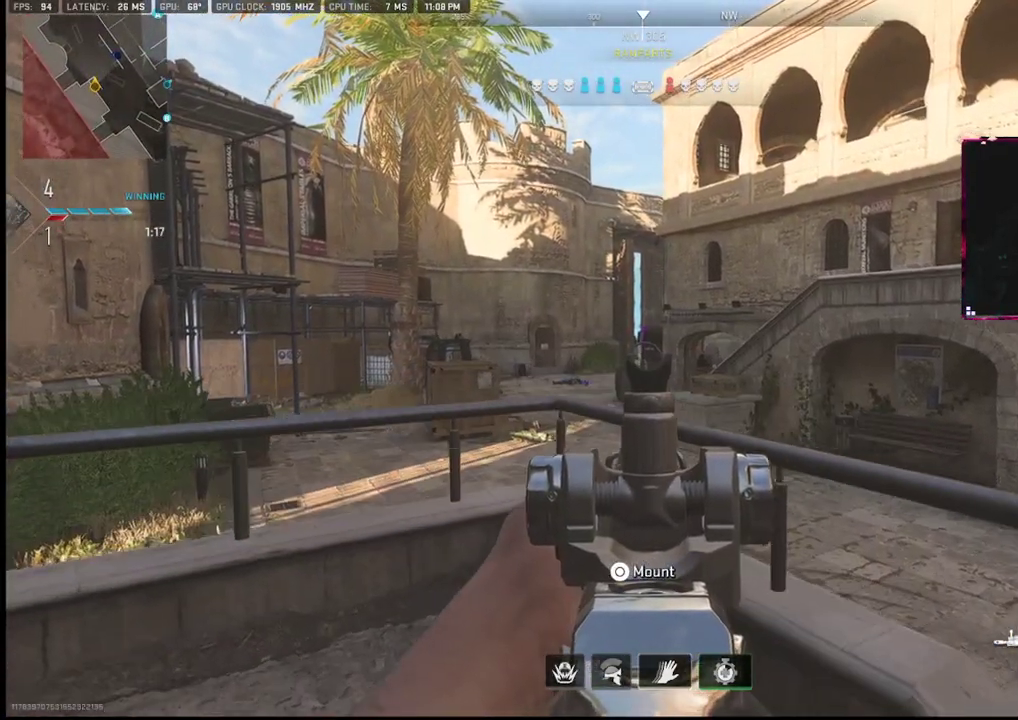
{"buttons": ["L1"], "left_stick": "right", "right_stick": "center", "events": [[133, "left_stick", "center"], [233, "left_stick", "right"]]}
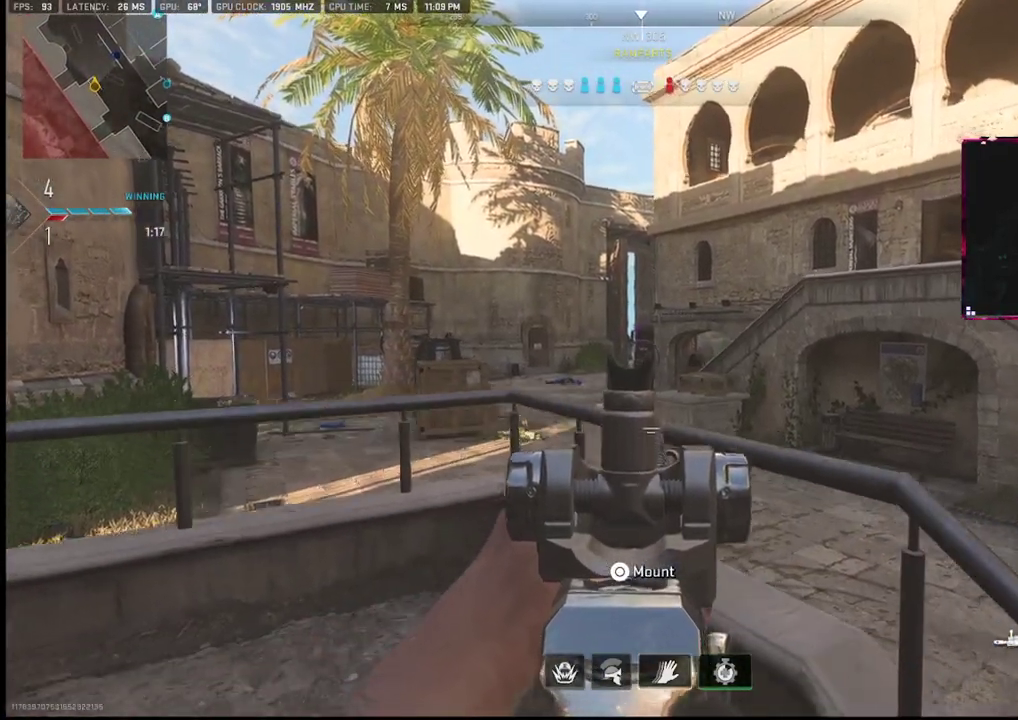
{"buttons": ["L1"], "left_stick": "center", "right_stick": "down", "events": [[17, "R3", "down"], [17, "left_stick", "center"], [183, "R3", "up"], [200, "left_stick", "up-left"], [283, "L2", "down"], [417, "right_stick", "down"], [467, "L2", "up"], [483, "left_stick", "center"]]}
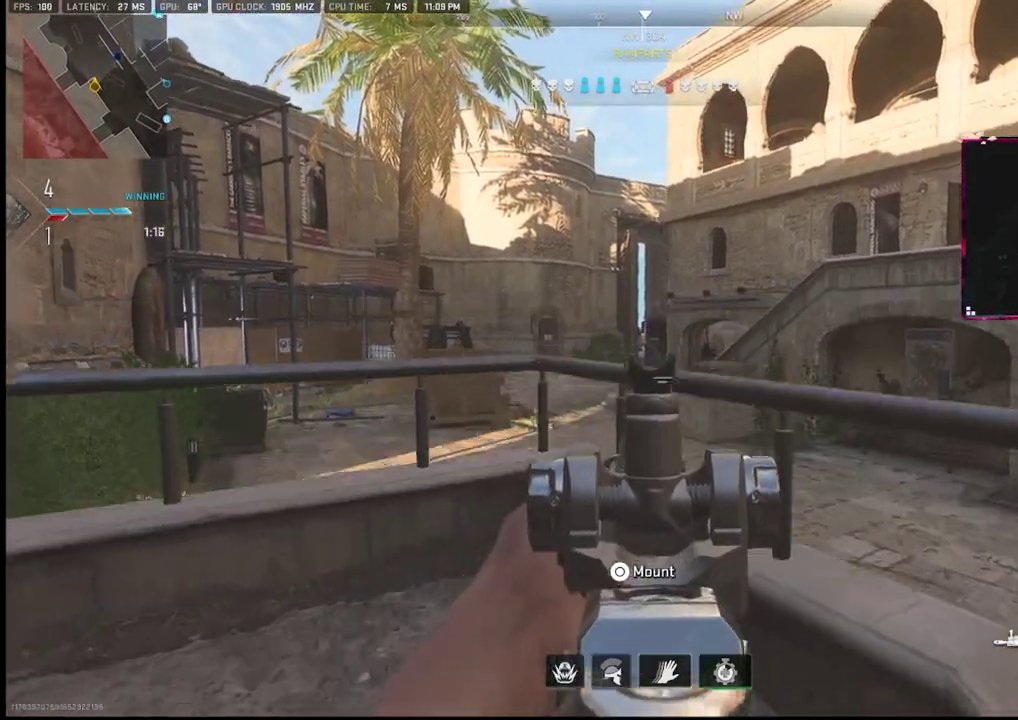
{"buttons": ["L1"], "left_stick": "up-left", "right_stick": "center", "events": [[33, "right_stick", "center"], [50, "left_stick", "down-right"], [300, "left_stick", "down-left"], [350, "left_stick", "up-left"]]}
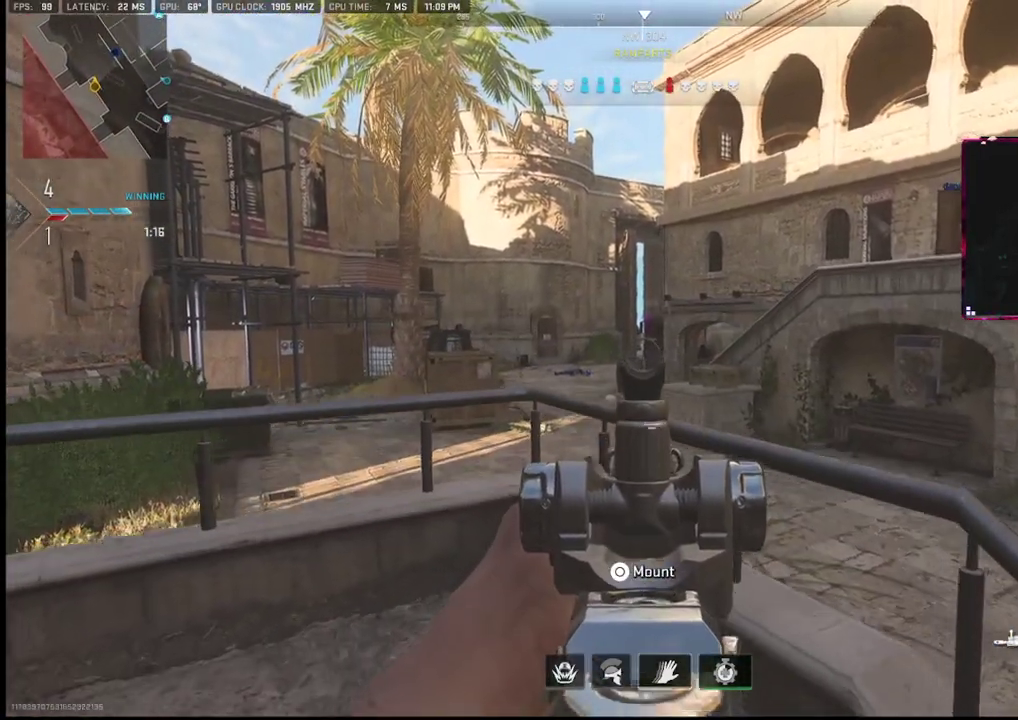
{"buttons": ["L1"], "left_stick": "down-right", "right_stick": "center", "events": [[350, "left_stick", "center"], [400, "left_stick", "down-right"]]}
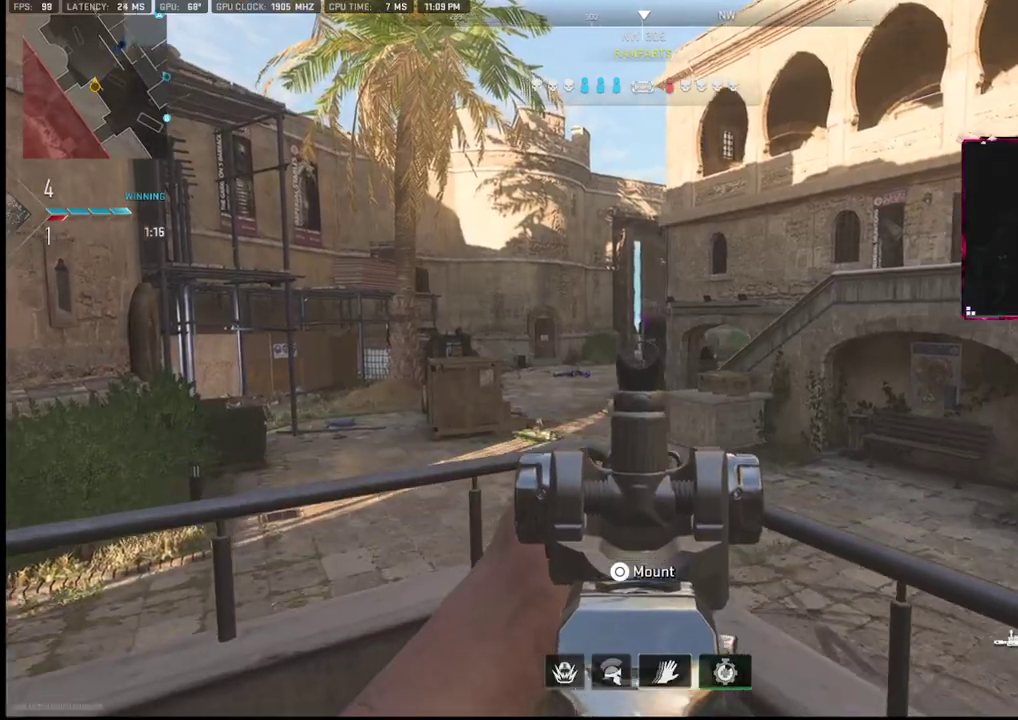
{"buttons": ["L1"], "left_stick": "up-left", "right_stick": "center", "events": [[483, "left_stick", "up-left"]]}
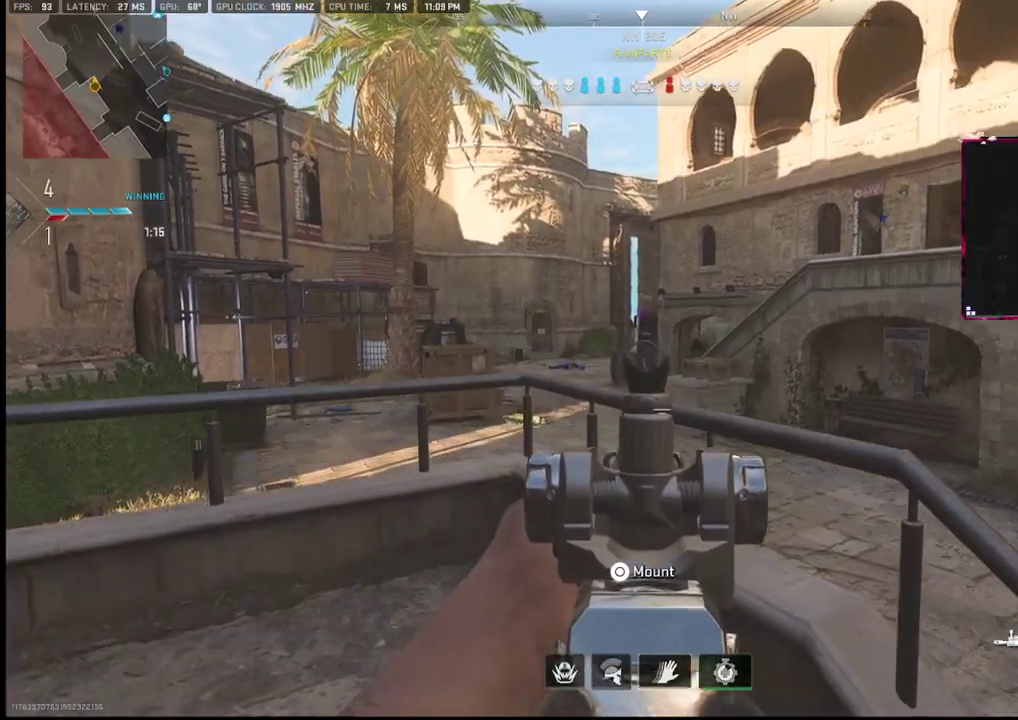
{"buttons": ["L1"], "left_stick": "up-left", "right_stick": "right", "events": [[117, "right_stick", "right"], [250, "right_stick", "center"], [333, "right_stick", "right"]]}
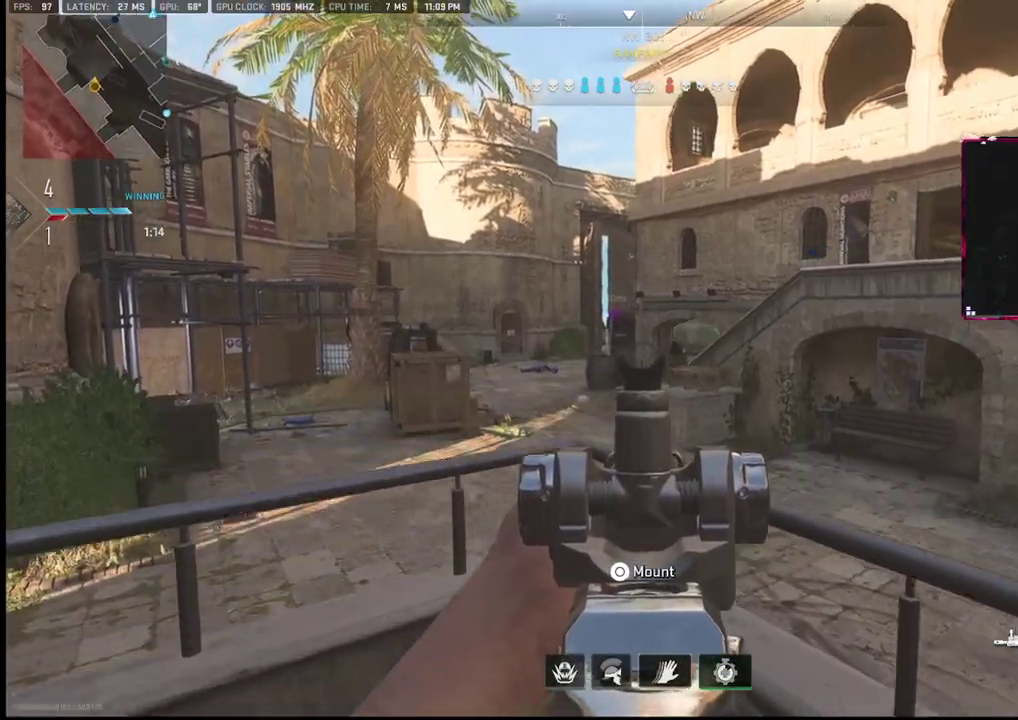
{"buttons": [], "left_stick": "up", "right_stick": "down-left", "events": [[17, "right_stick", "center"], [183, "left_stick", "down-right"], [333, "L1", "up"], [333, "right_stick", "down-left"], [433, "left_stick", "up"]]}
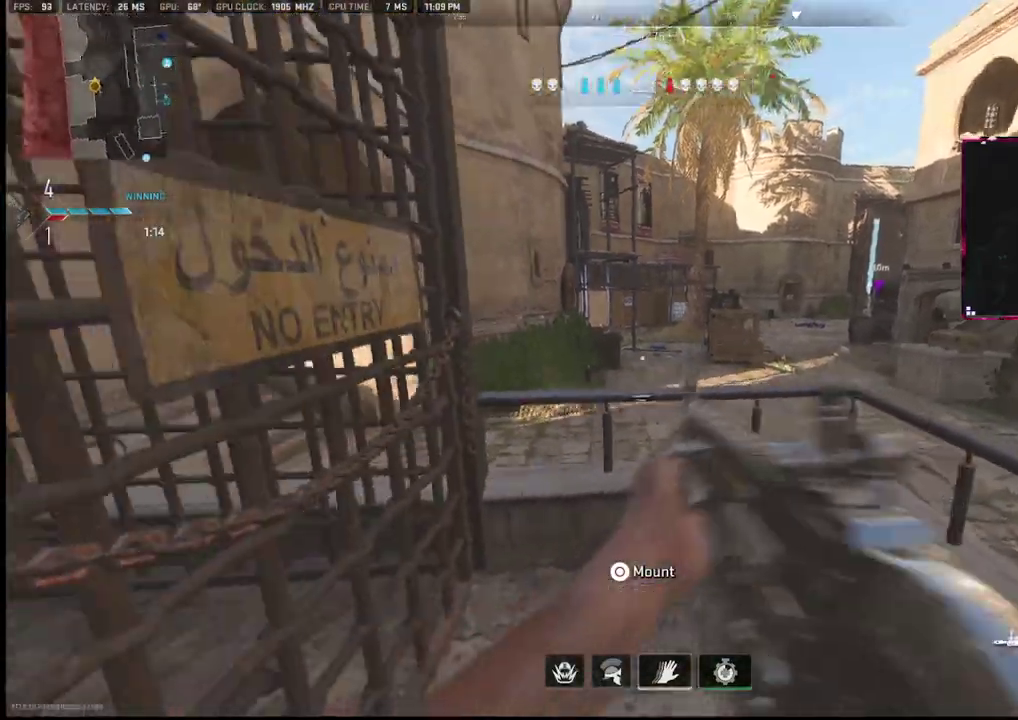
{"buttons": [], "left_stick": "up-left", "right_stick": "center", "events": [[17, "right_stick", "center"], [50, "L2", "down"], [183, "L2", "up"], [233, "right_stick", "down-left"], [283, "left_stick", "center"], [333, "left_stick", "up-left"], [417, "right_stick", "center"]]}
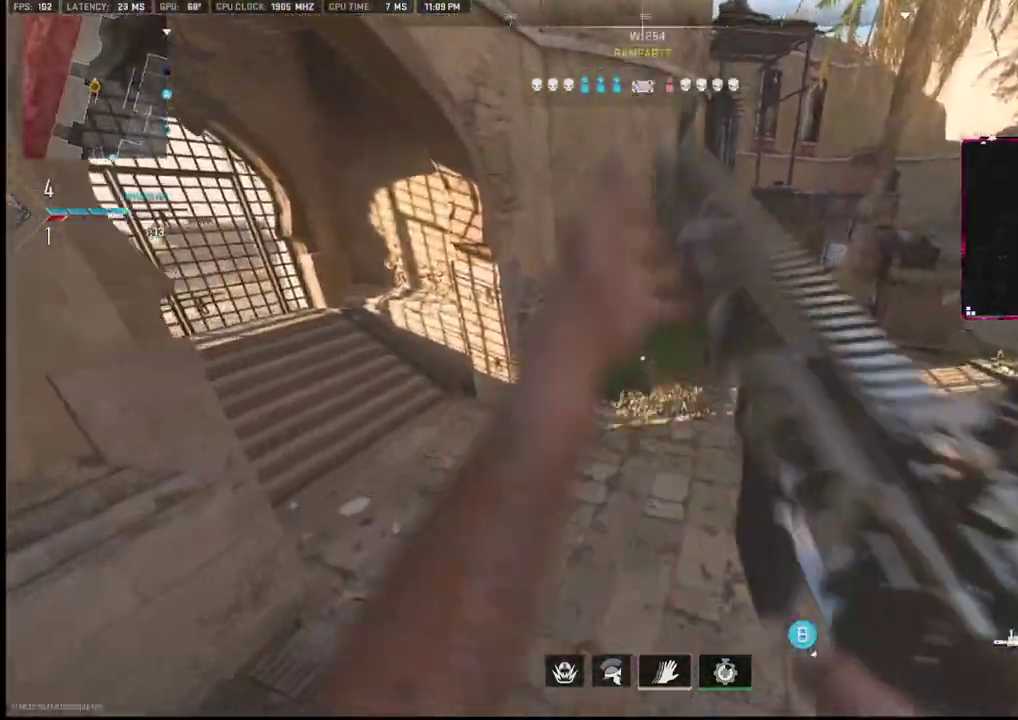
{"buttons": [], "left_stick": "down-left", "right_stick": "center", "events": [[83, "left_stick", "left"], [100, "right_stick", "up-right"], [183, "left_stick", "down-left"], [433, "right_stick", "center"]]}
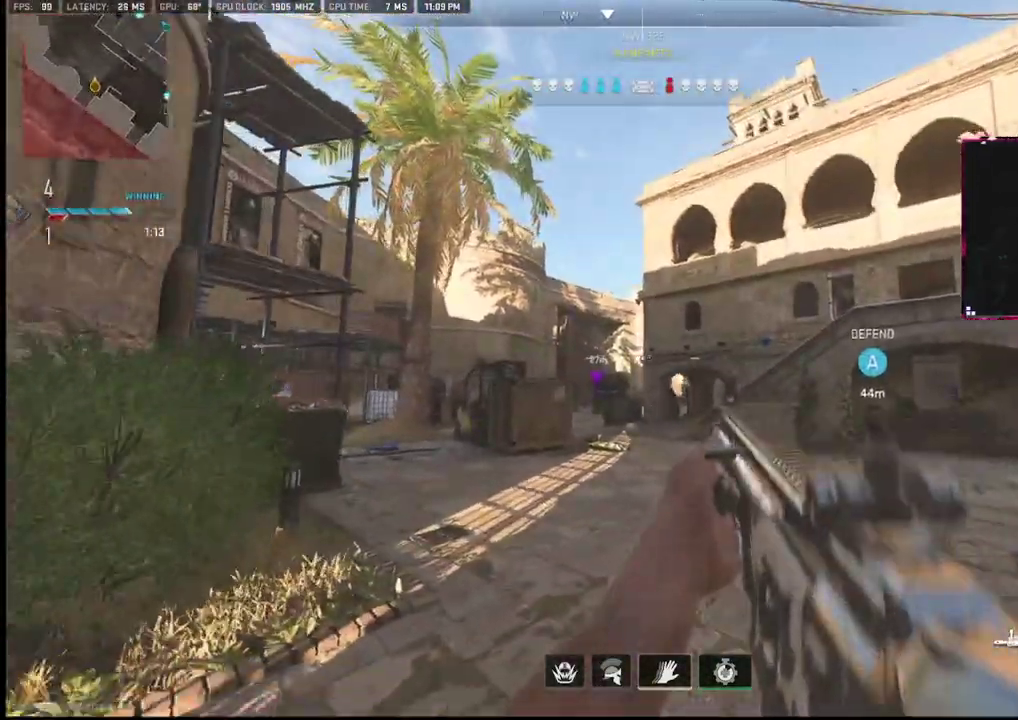
{"buttons": ["L2"], "left_stick": "up-left", "right_stick": "right", "events": [[33, "right_stick", "left"], [150, "right_stick", "center"], [200, "left_stick", "up-left"], [350, "right_stick", "right"], [433, "L2", "down"]]}
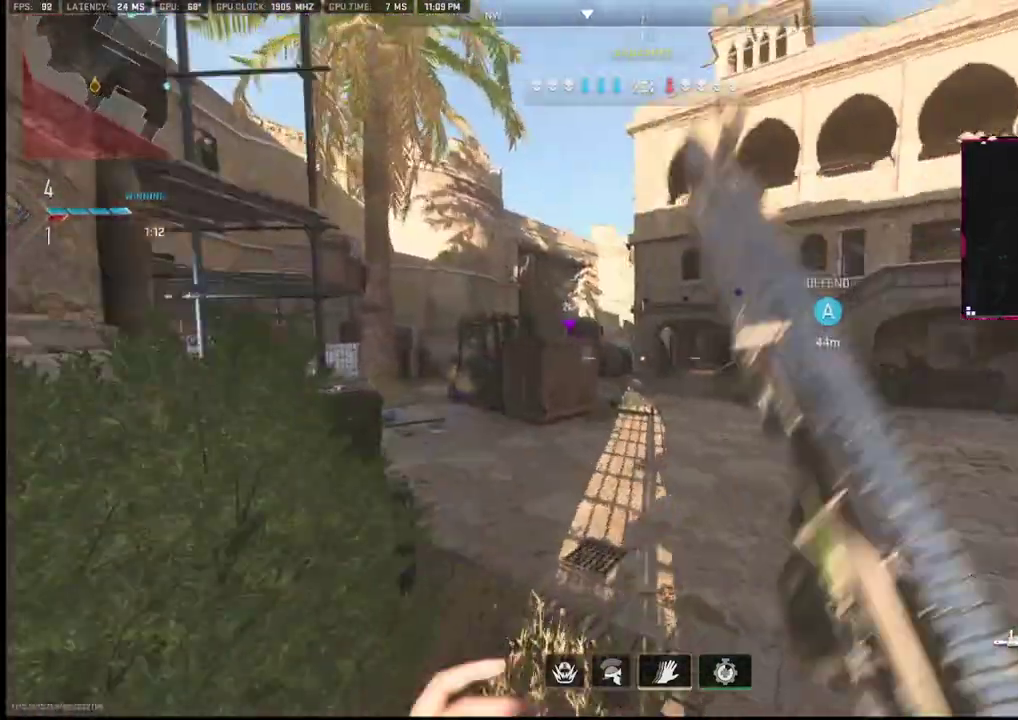
{"buttons": [], "left_stick": "left", "right_stick": "center", "events": [[33, "L2", "up"], [83, "left_stick", "left"], [83, "right_stick", "center"], [133, "L1", "down"], [483, "L1", "up"]]}
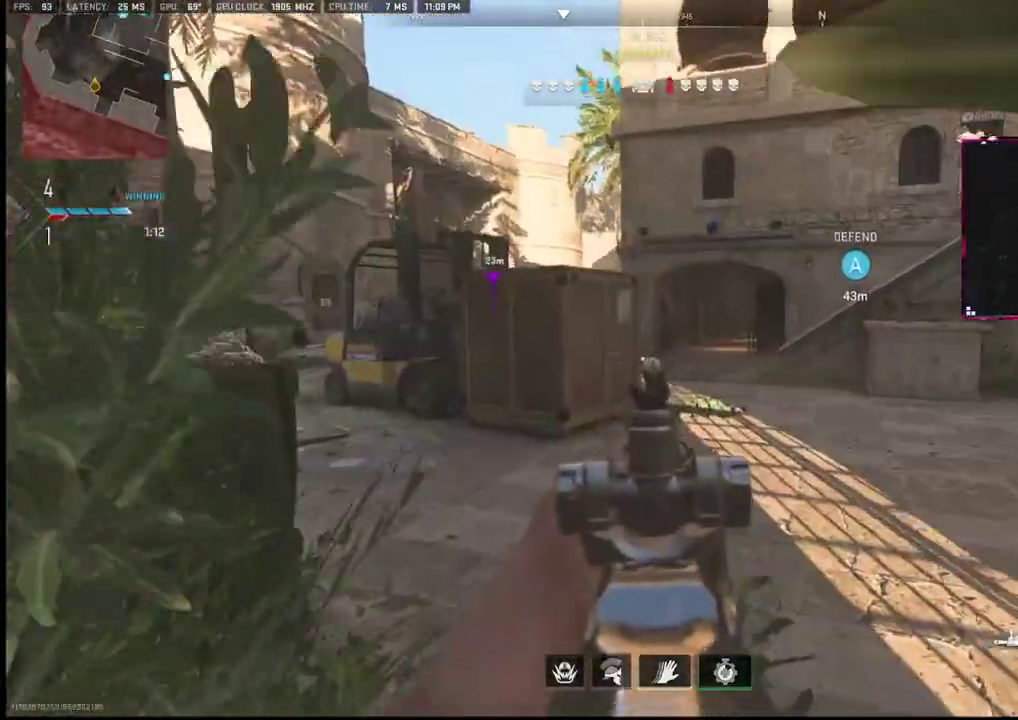
{"buttons": [], "left_stick": "up-left", "right_stick": "right", "events": [[33, "right_stick", "right"], [67, "left_stick", "up-left"], [83, "right_stick", "center"], [117, "L1", "down"], [217, "right_stick", "right"], [283, "L1", "up"], [400, "right_stick", "center"], [483, "right_stick", "right"]]}
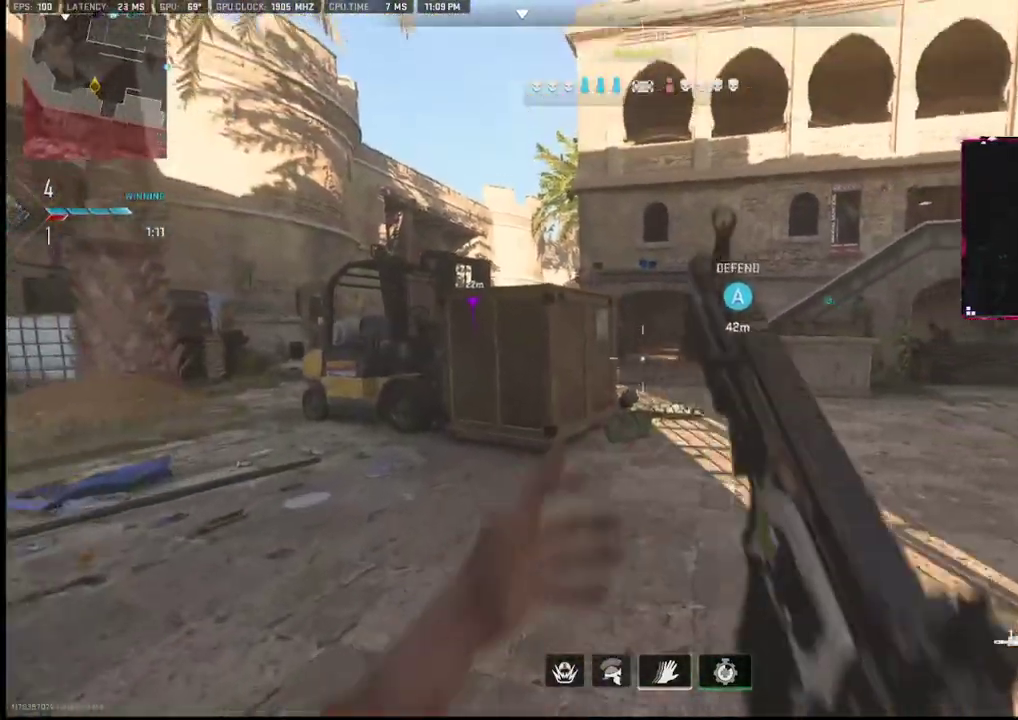
{"buttons": [], "left_stick": "left", "right_stick": "center", "events": [[117, "left_stick", "left"], [167, "right_stick", "center"]]}
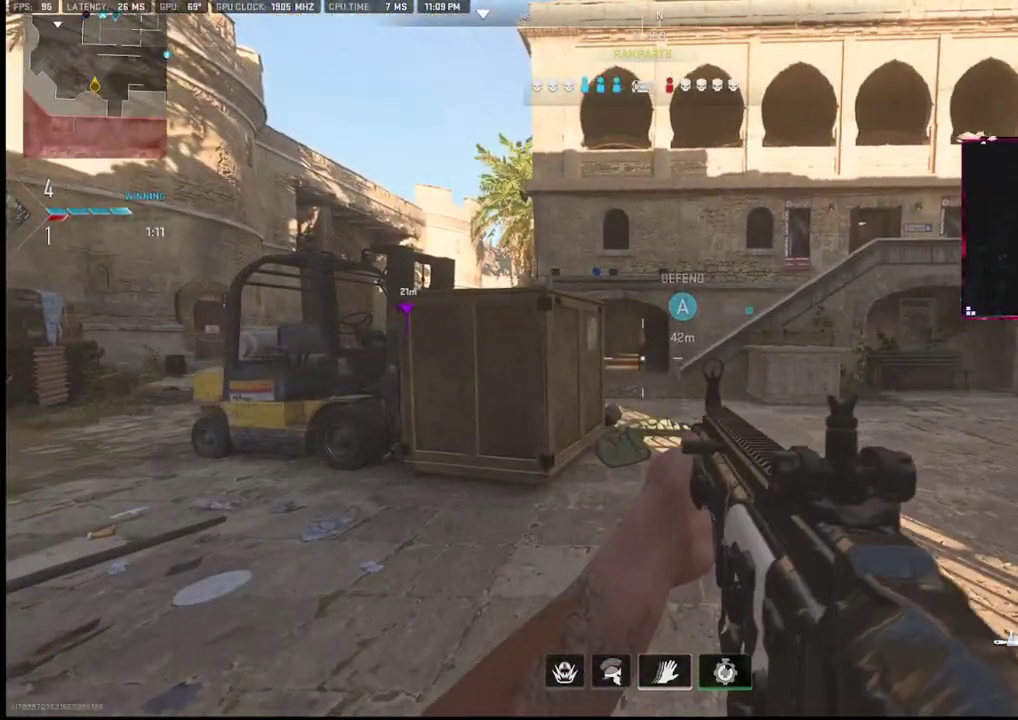
{"buttons": [], "left_stick": "up", "right_stick": "center", "events": [[17, "left_stick", "up-left"], [133, "right_stick", "left"], [367, "left_stick", "center"], [367, "right_stick", "center"], [433, "left_stick", "up"]]}
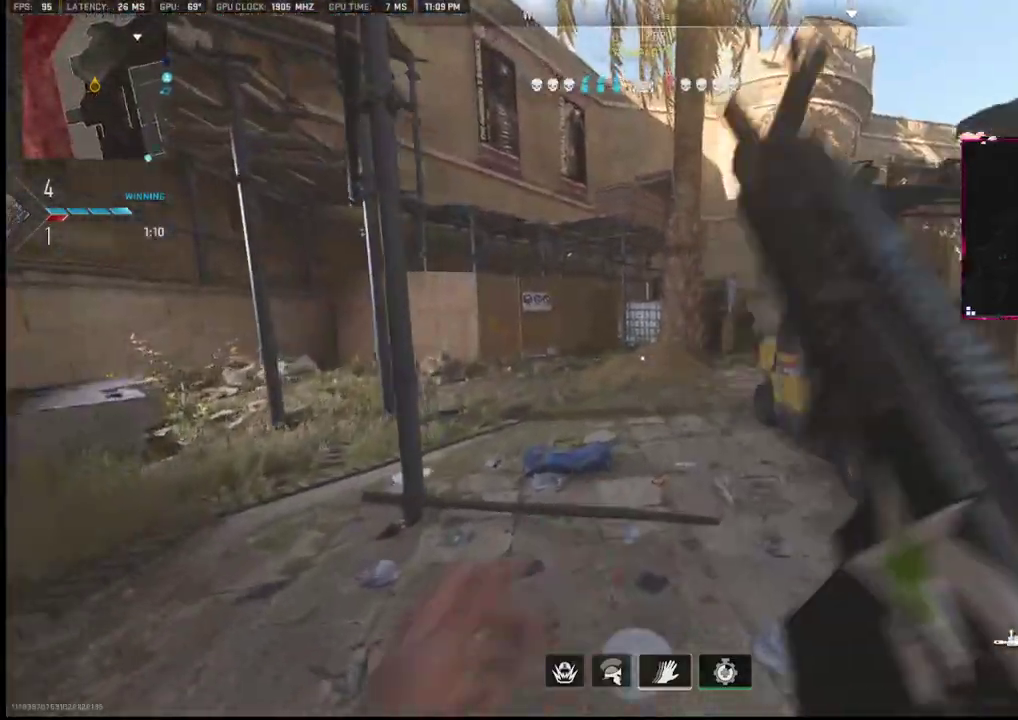
{"buttons": [], "left_stick": "down-left", "right_stick": "center", "events": [[83, "left_stick", "up-left"], [117, "right_stick", "right"], [233, "L2", "down"], [233, "left_stick", "left"], [350, "L2", "up"], [383, "left_stick", "down-left"], [383, "right_stick", "center"]]}